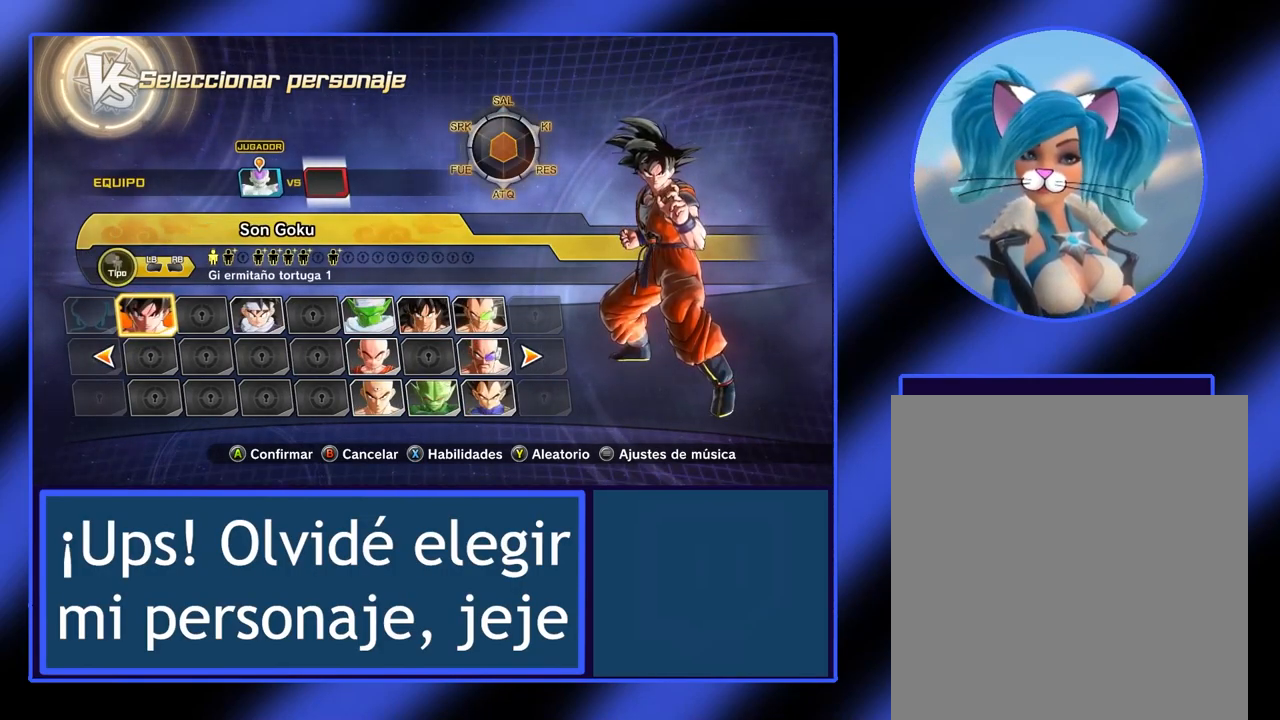
Gameplay with a controller (Xbox layout); each line is a JSON object with the inputs held at the frame after it. "events" lists button and stick changes between this image and that frame as [ms after this image, input, new state], when the widget could be followed in between. Not read: L3 R3 TOUCHPAD other_buttons right_stick.
{"buttons": [], "left_stick": "center", "events": [[367, "B", "down"], [500, "B", "up"]]}
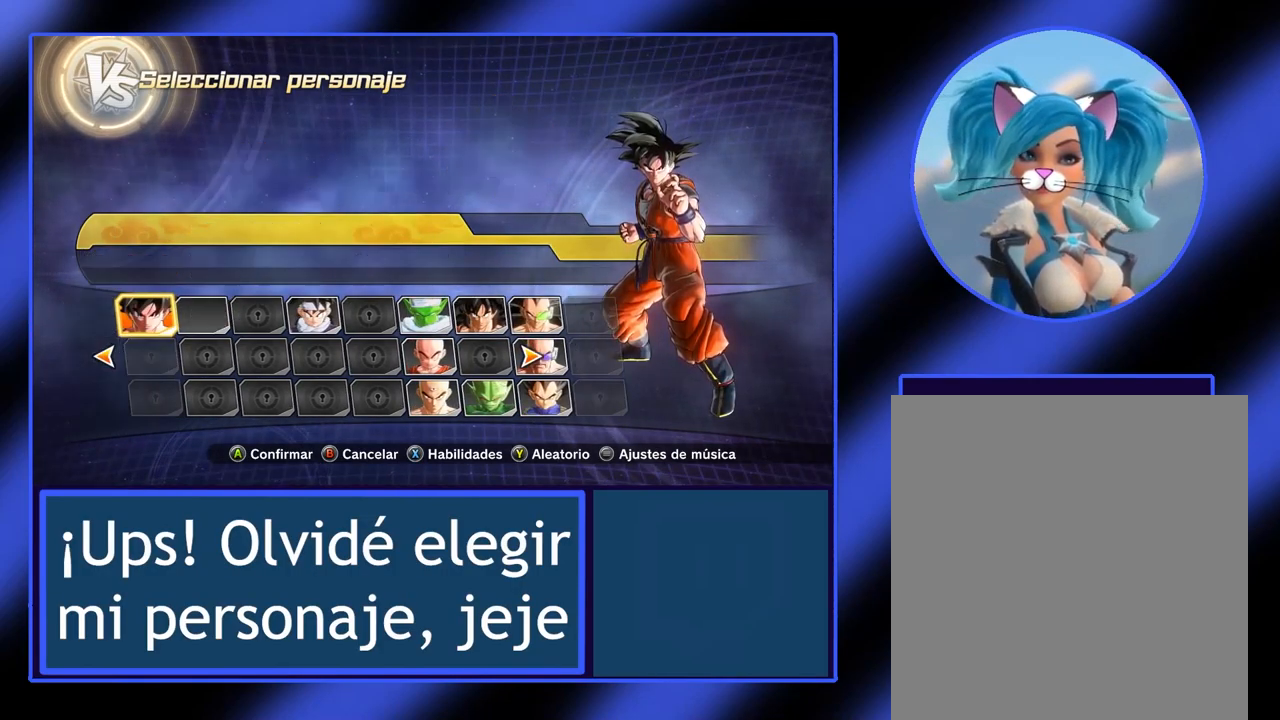
{"buttons": [], "left_stick": "center", "events": []}
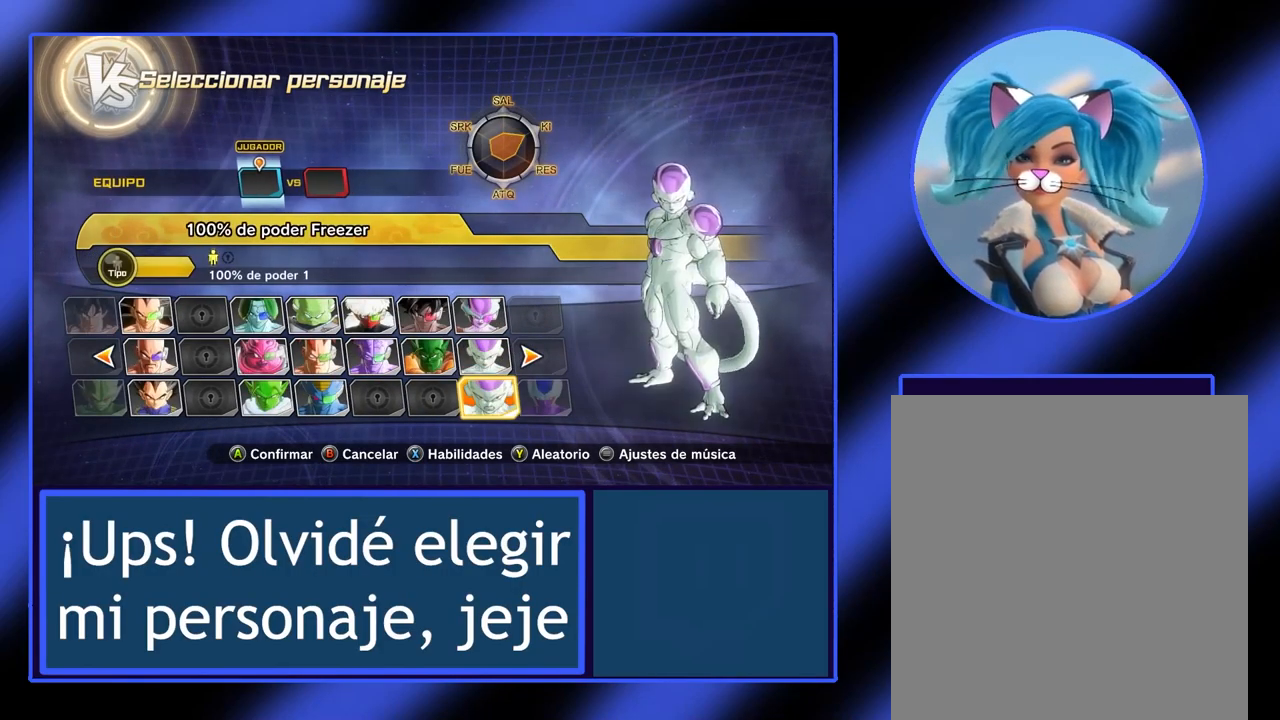
{"buttons": [], "left_stick": "right", "events": [[433, "left_stick", "right"]]}
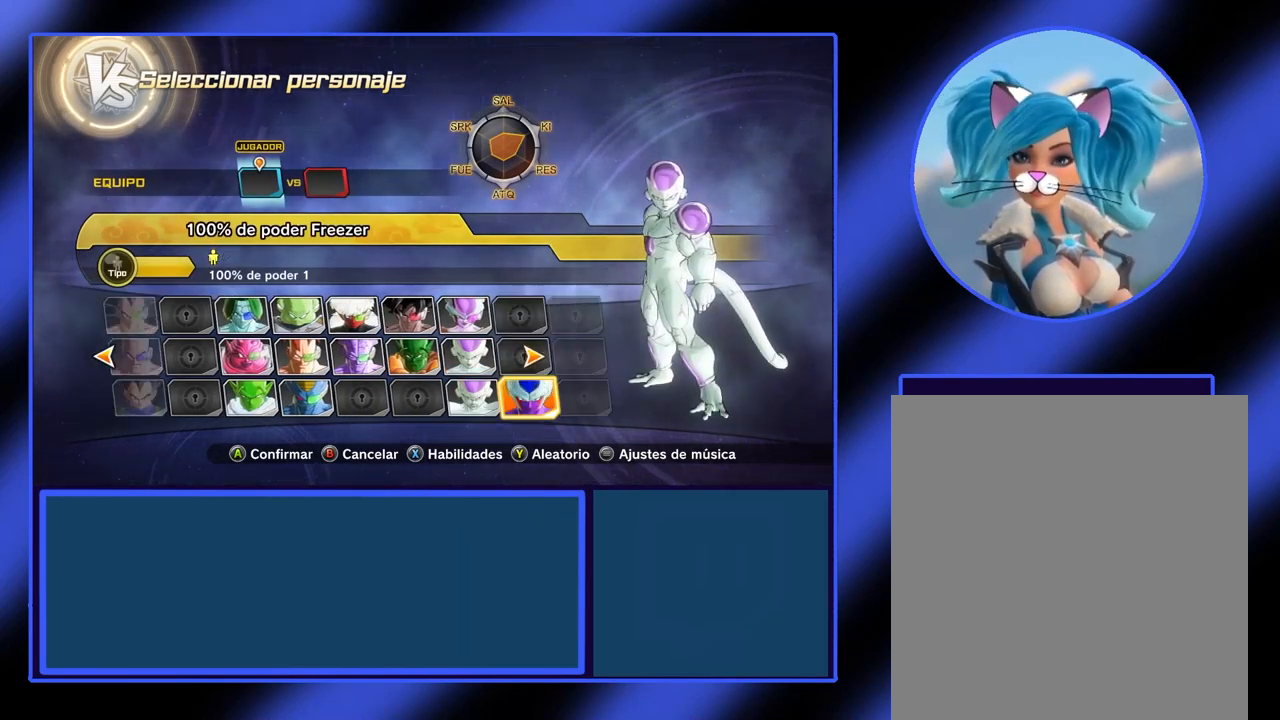
{"buttons": [], "left_stick": "right", "events": [[133, "left_stick", "center"], [500, "left_stick", "right"]]}
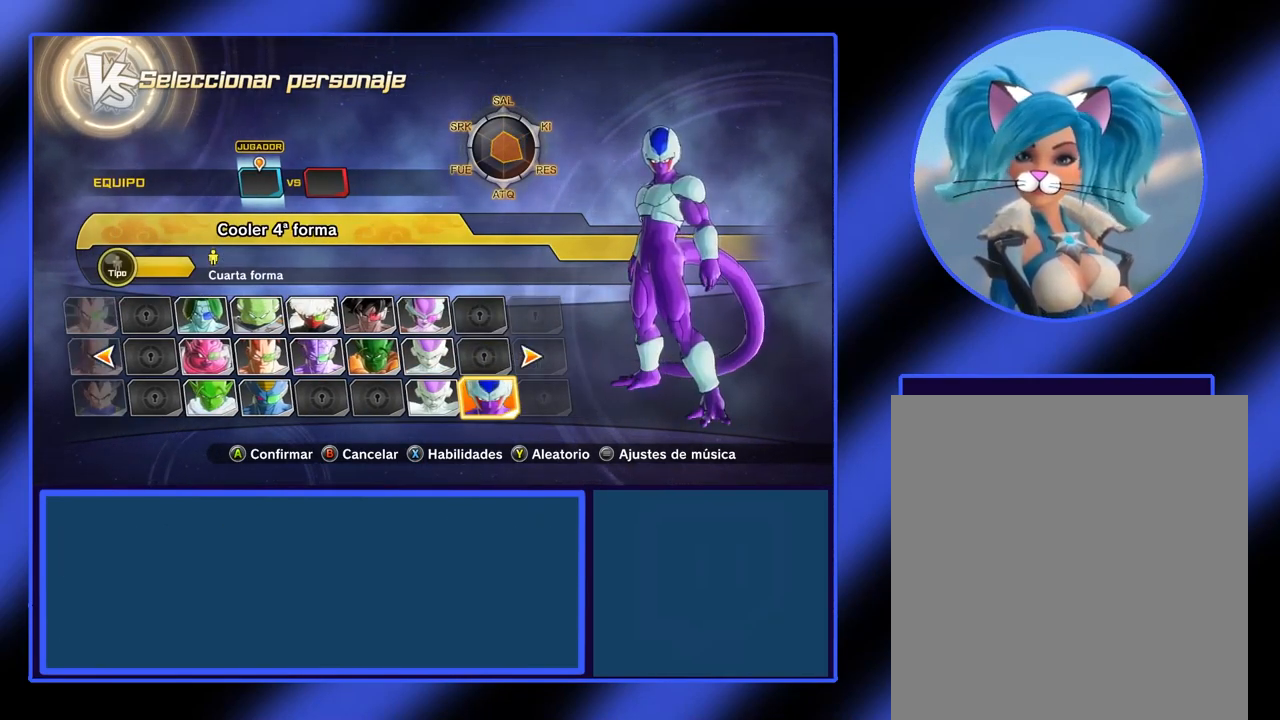
{"buttons": [], "left_stick": "center", "events": [[167, "left_stick", "center"], [267, "left_stick", "right"], [433, "left_stick", "center"]]}
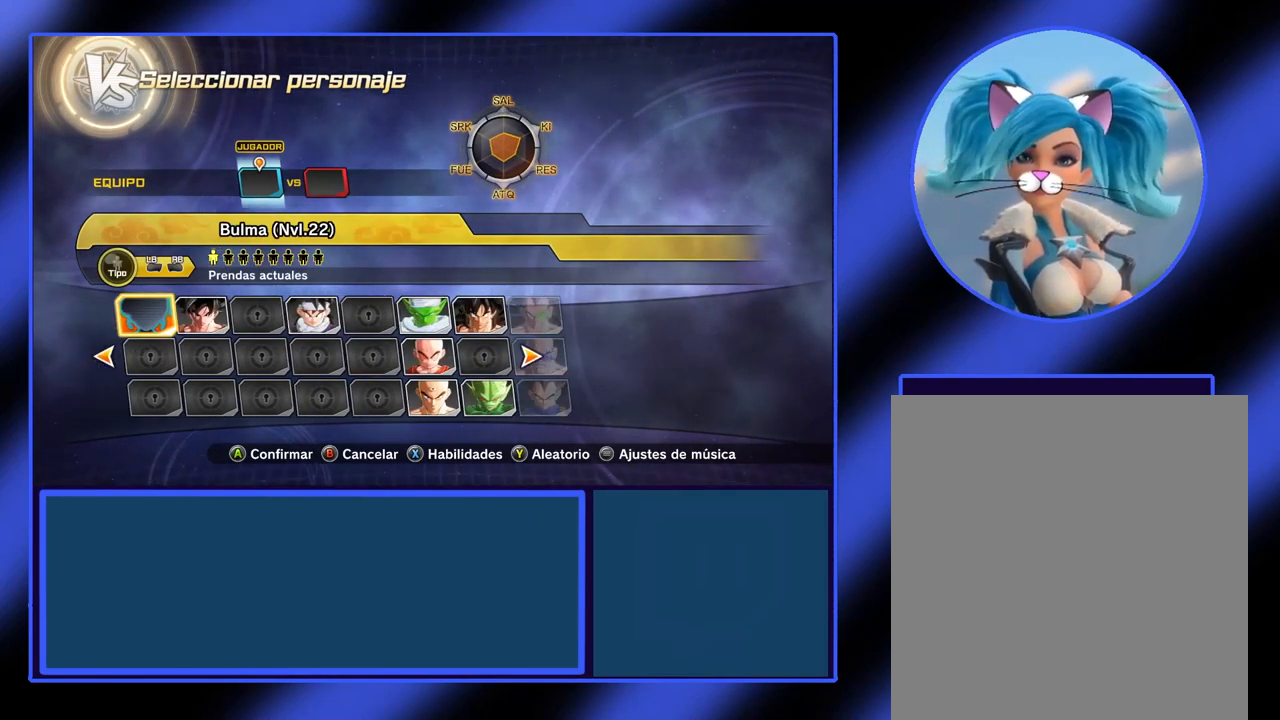
{"buttons": [], "left_stick": "center", "events": []}
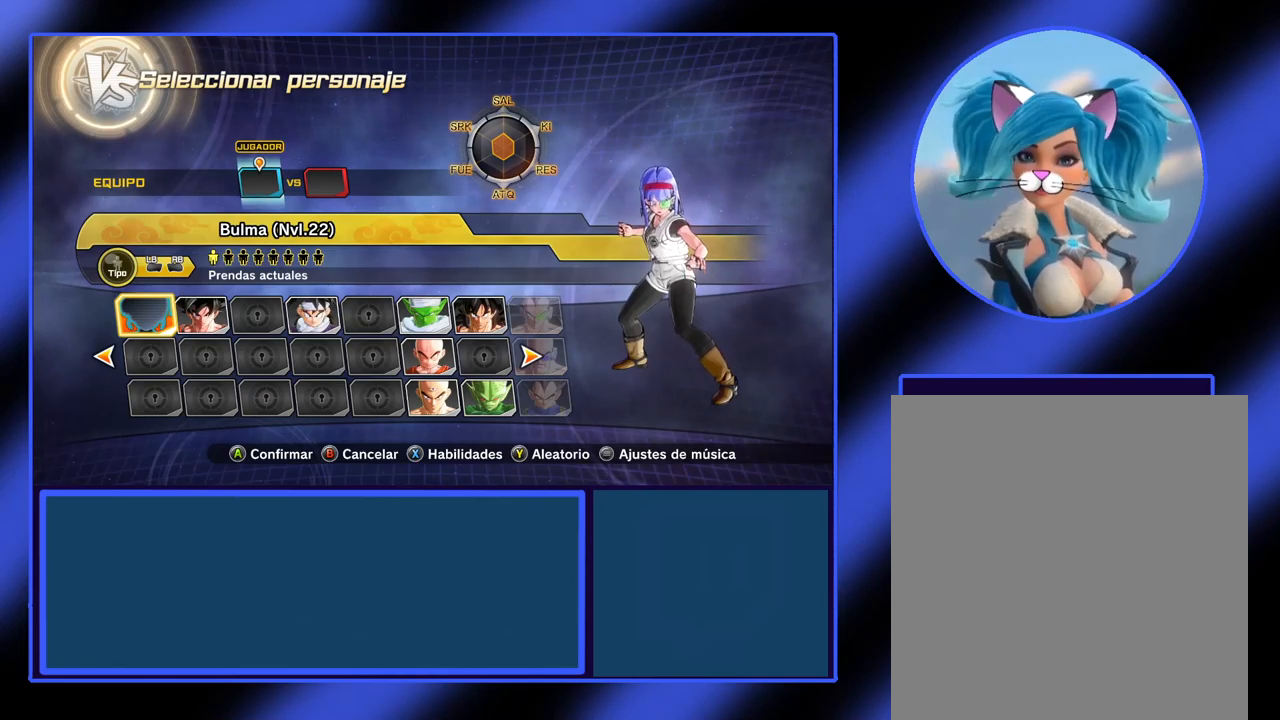
{"buttons": ["A"], "left_stick": "center", "events": [[433, "A", "down"]]}
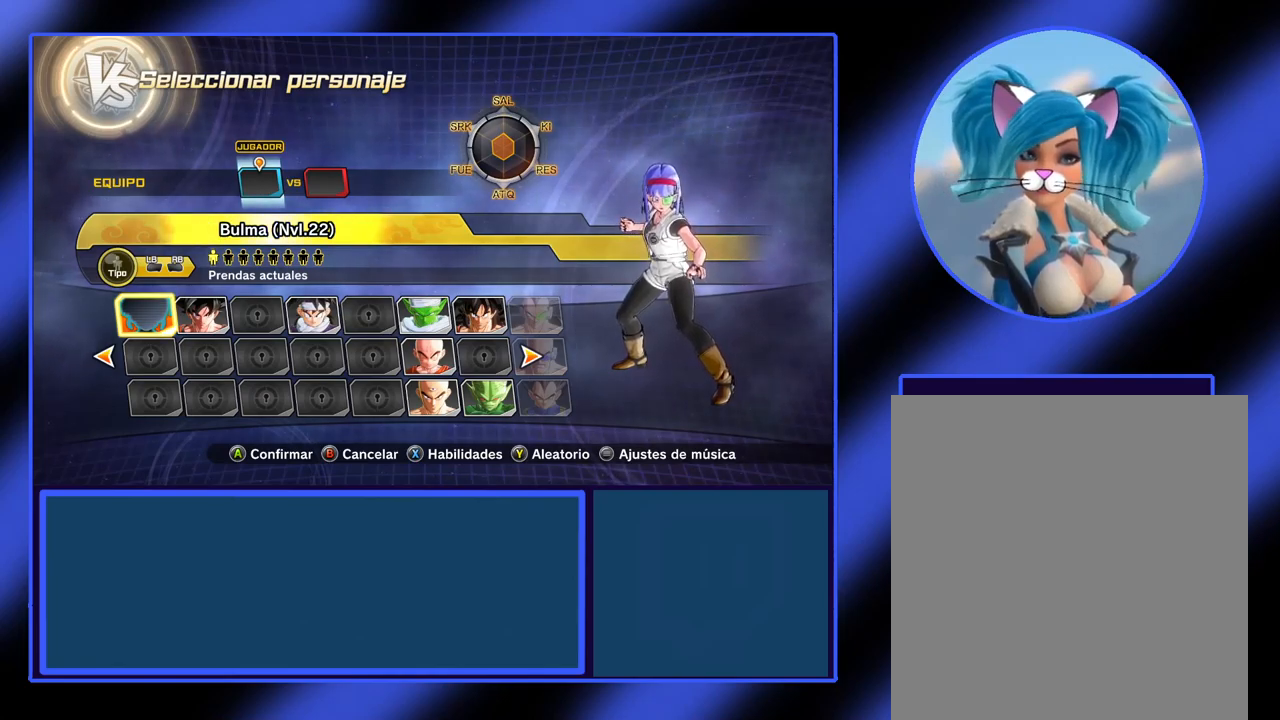
{"buttons": [], "left_stick": "center", "events": [[67, "A", "up"]]}
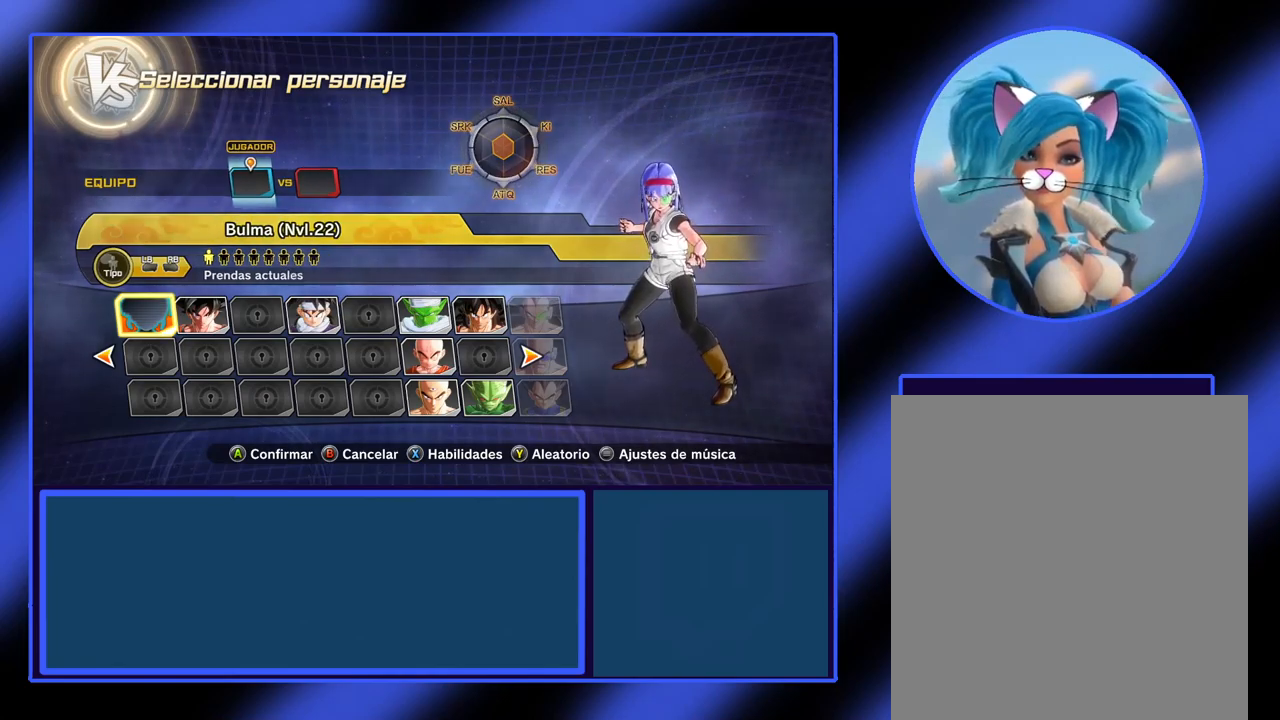
{"buttons": [], "left_stick": "center", "events": [[33, "left_stick", "left"], [167, "left_stick", "center"]]}
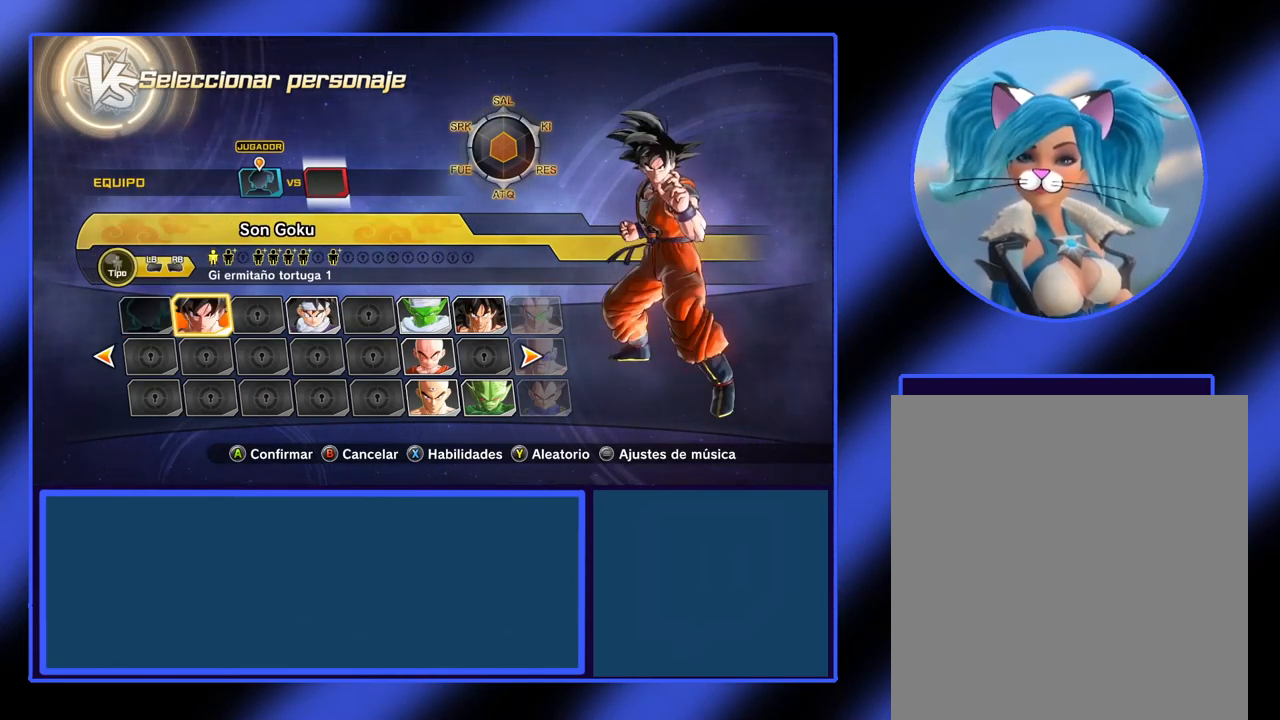
{"buttons": [], "left_stick": "center", "events": []}
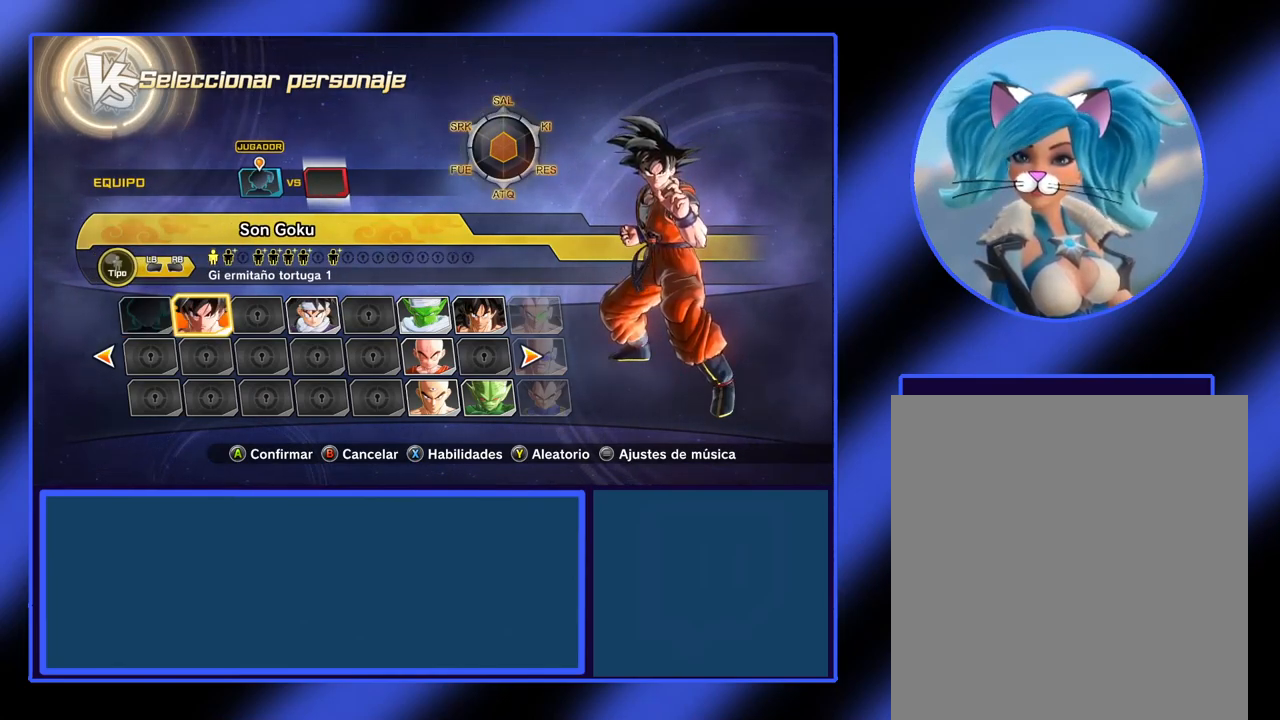
{"buttons": [], "left_stick": "left", "events": [[467, "left_stick", "left"]]}
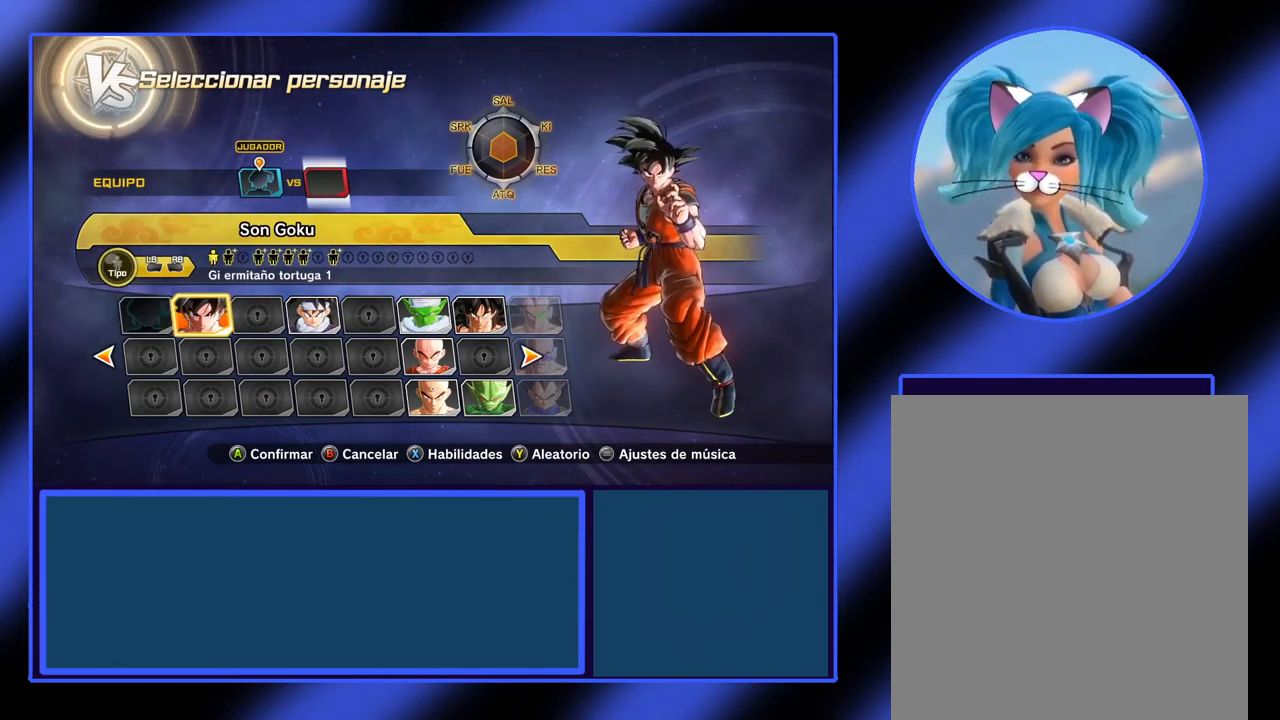
{"buttons": [], "left_stick": "center", "events": [[100, "left_stick", "center"]]}
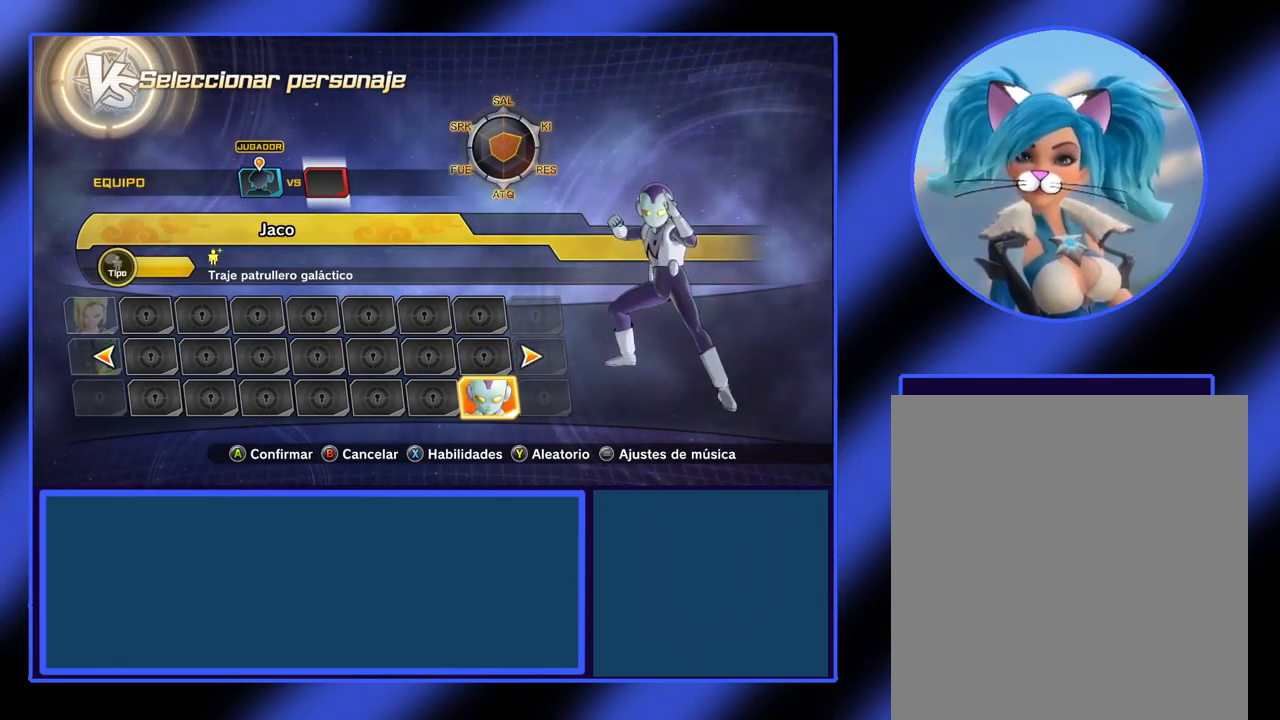
{"buttons": [], "left_stick": "center", "events": [[133, "left_stick", "left"], [267, "left_stick", "center"]]}
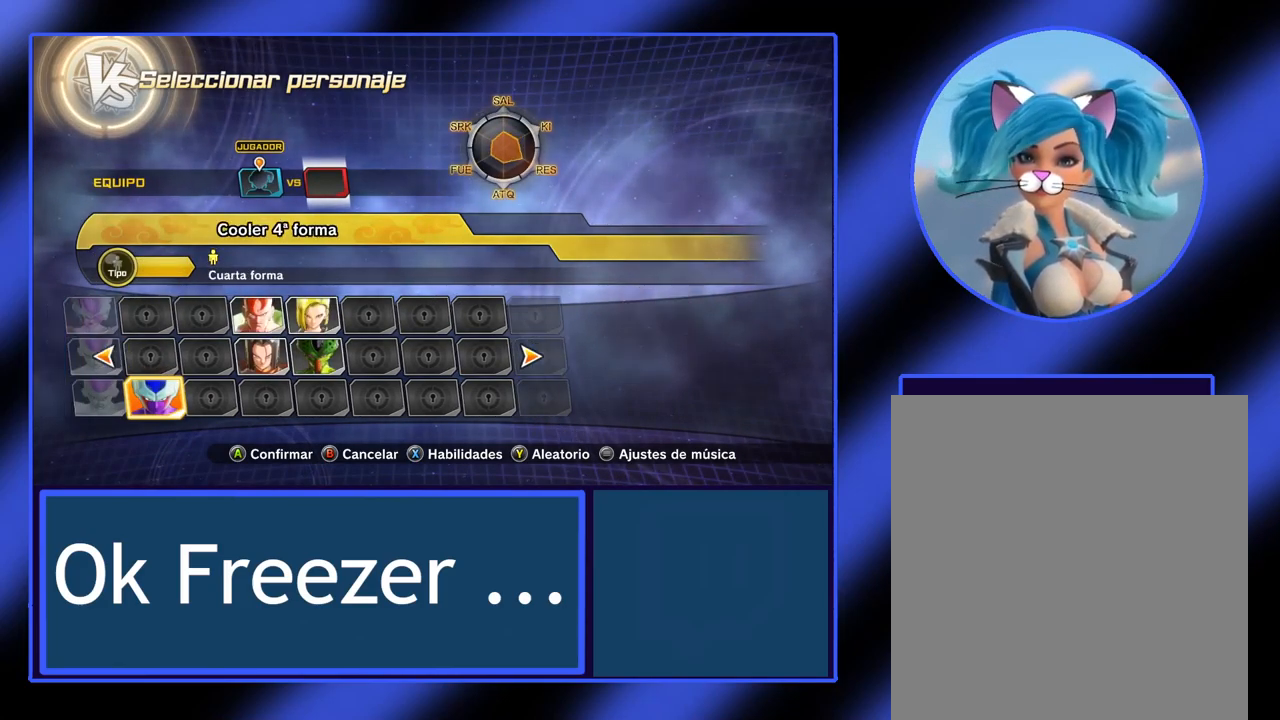
{"buttons": [], "left_stick": "center", "events": [[133, "left_stick", "left"], [267, "left_stick", "center"]]}
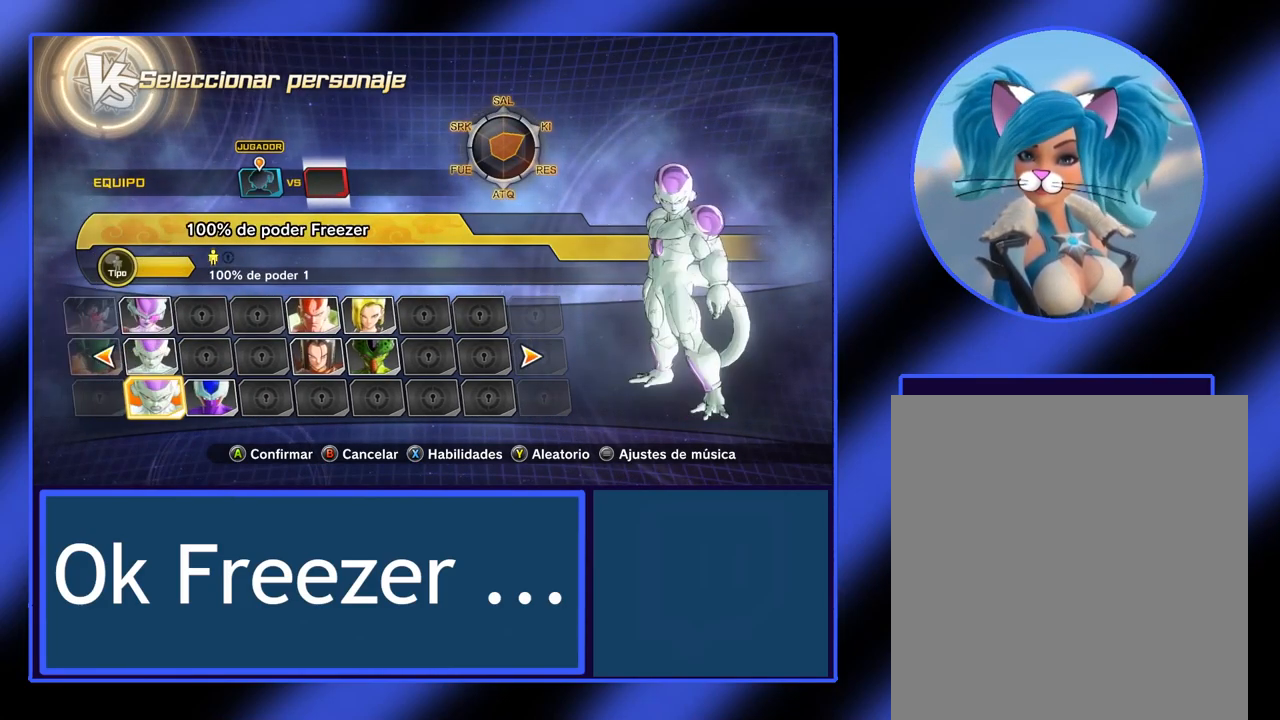
{"buttons": [], "left_stick": "center", "events": [[67, "left_stick", "left"], [133, "left_stick", "center"]]}
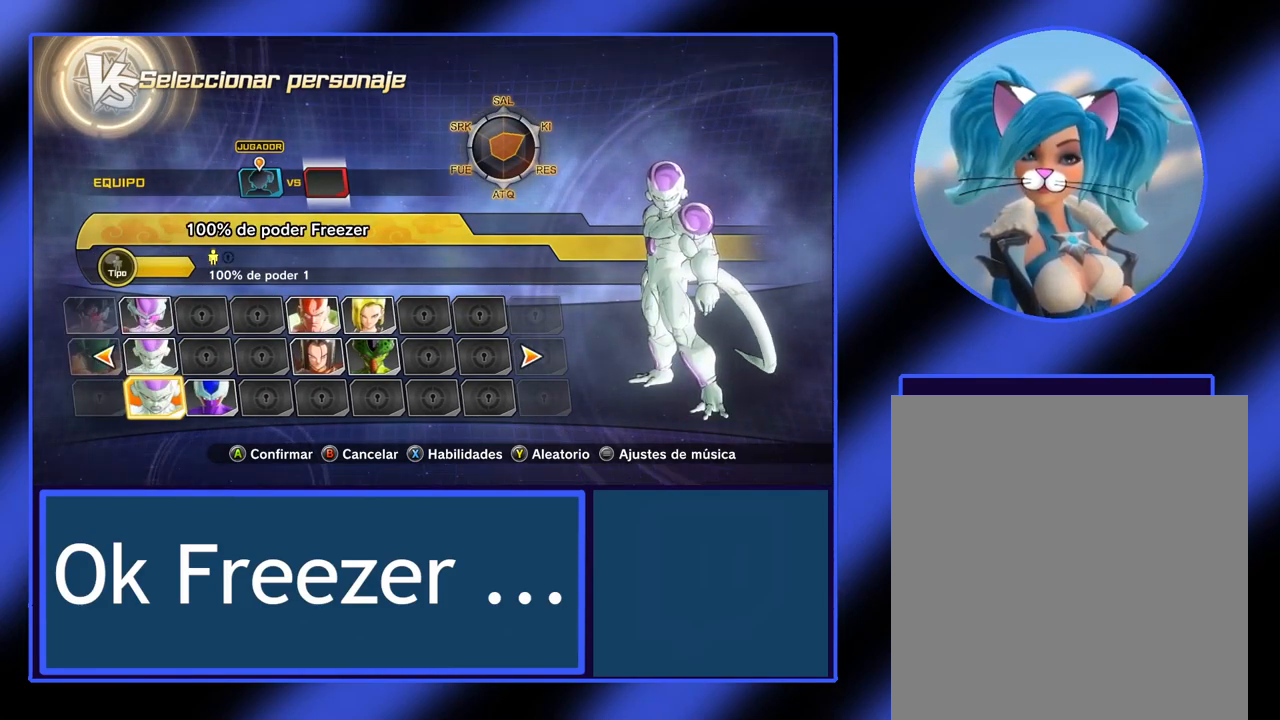
{"buttons": [], "left_stick": "center", "events": []}
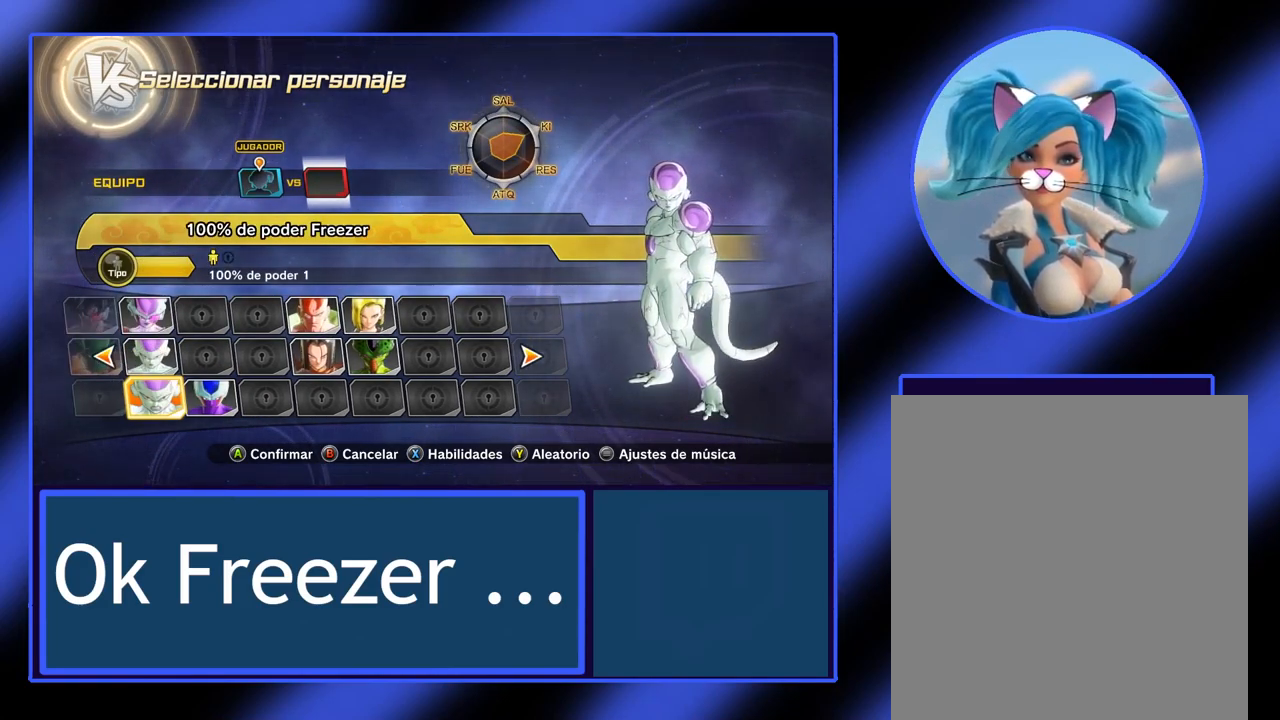
{"buttons": [], "left_stick": "center", "events": []}
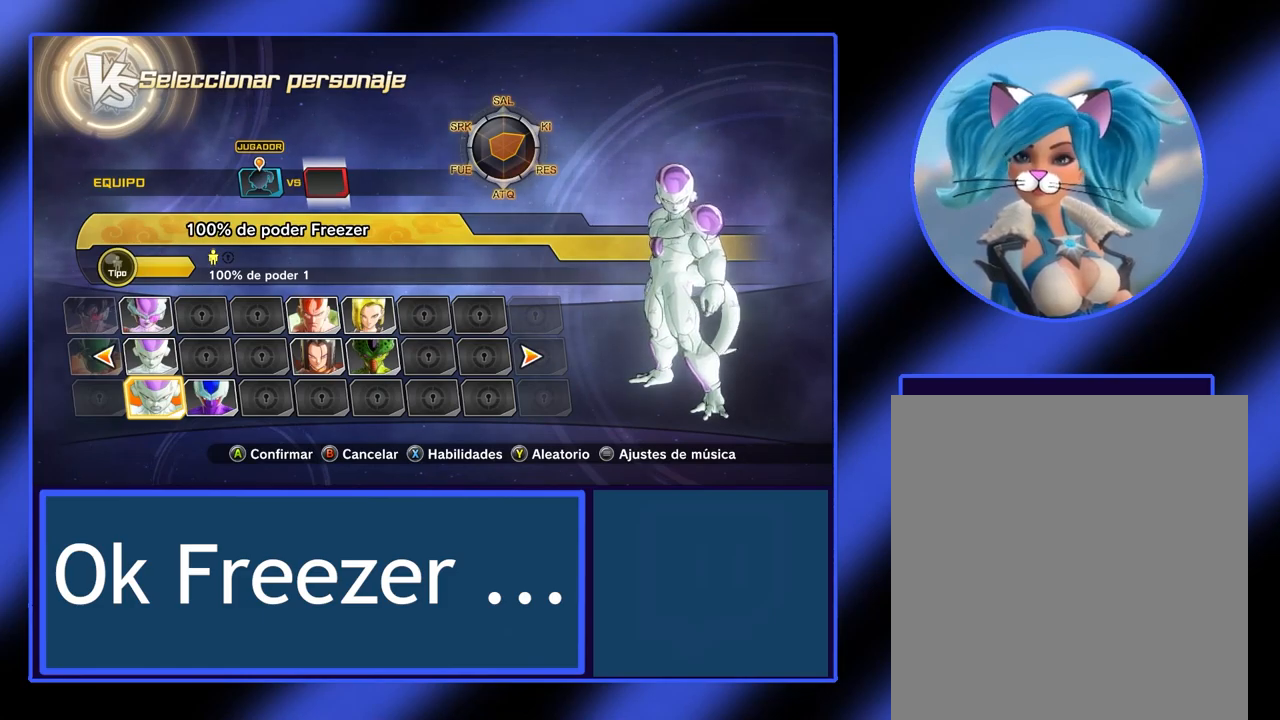
{"buttons": [], "left_stick": "center", "events": [[67, "A", "down"], [200, "A", "up"]]}
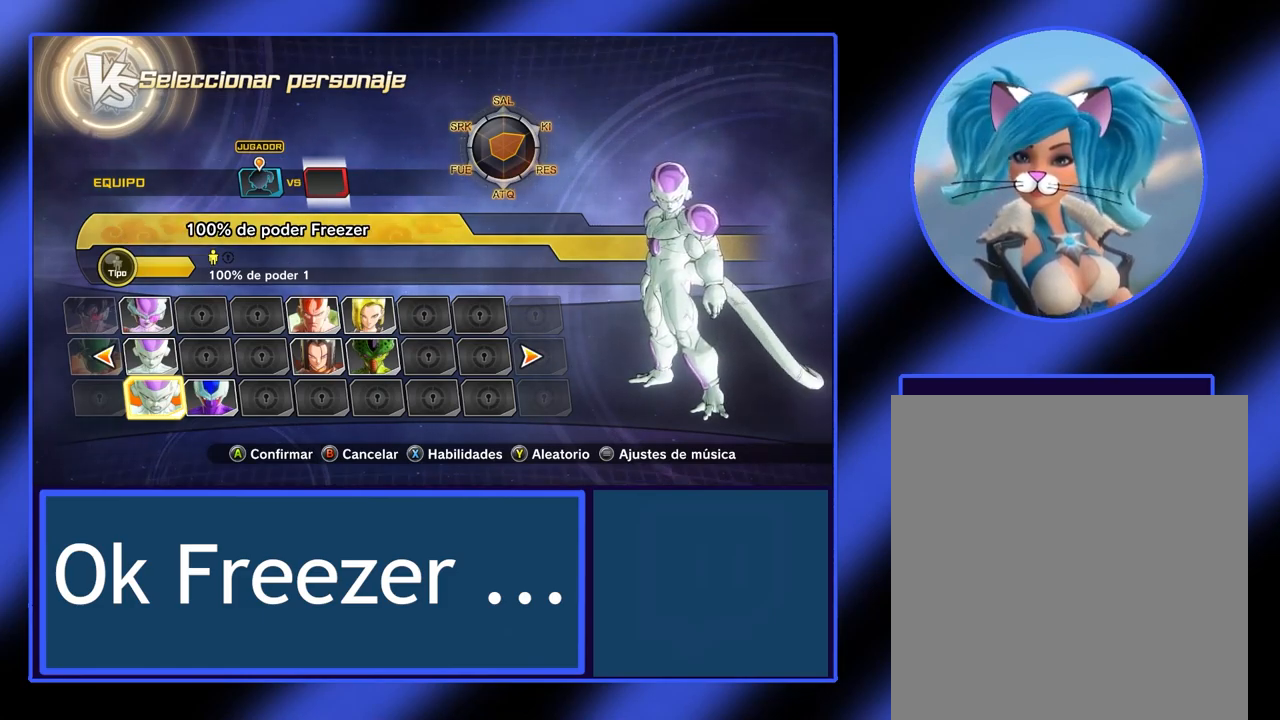
{"buttons": [], "left_stick": "center", "events": []}
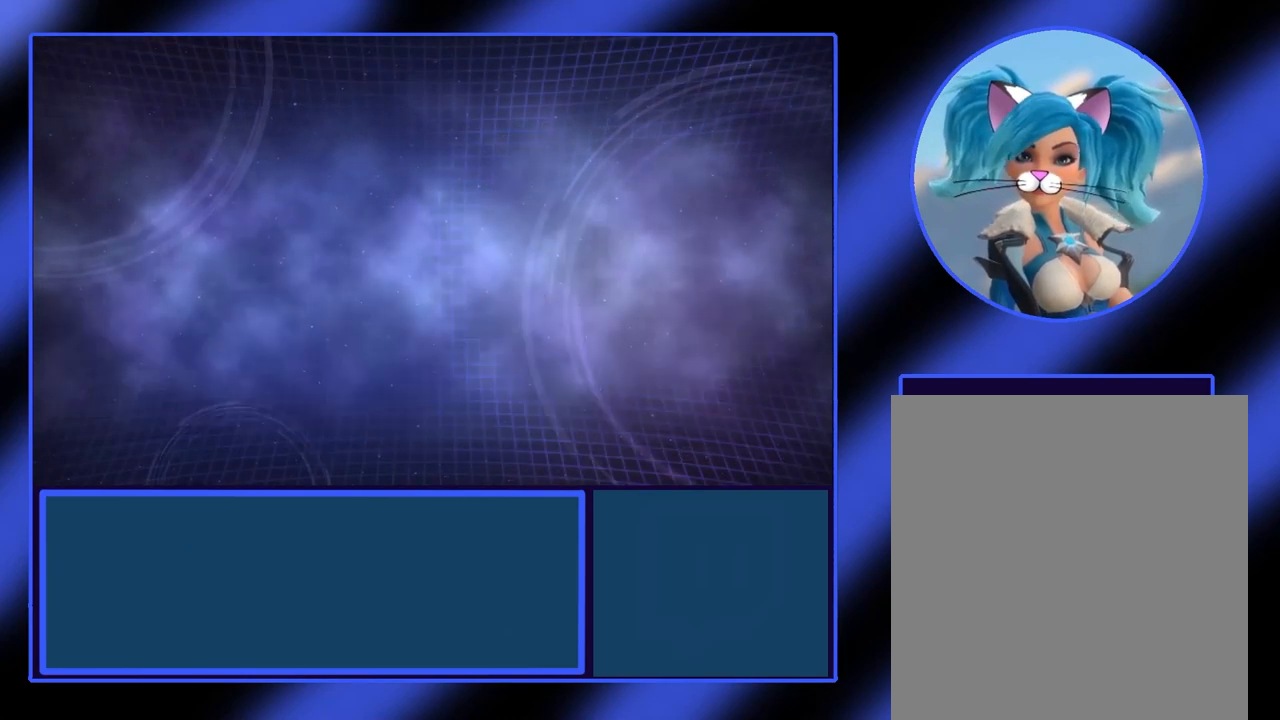
{"buttons": [], "left_stick": "center", "events": []}
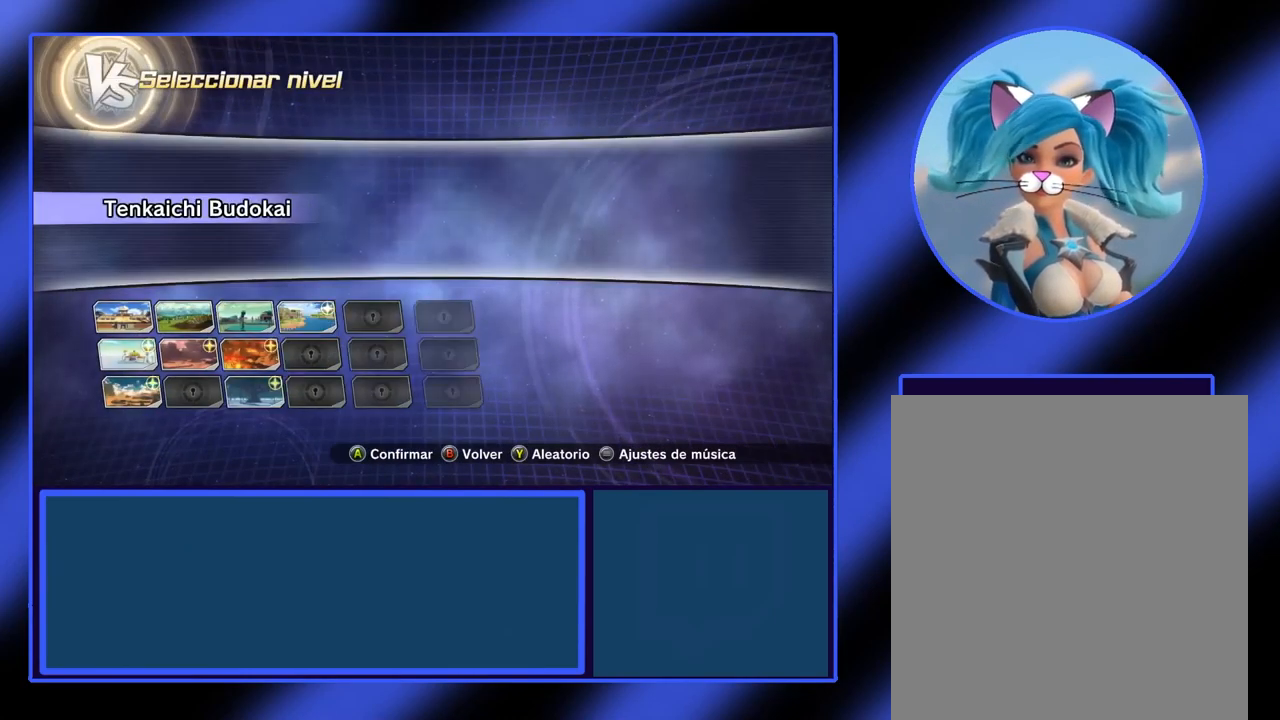
{"buttons": [], "left_stick": "center", "events": []}
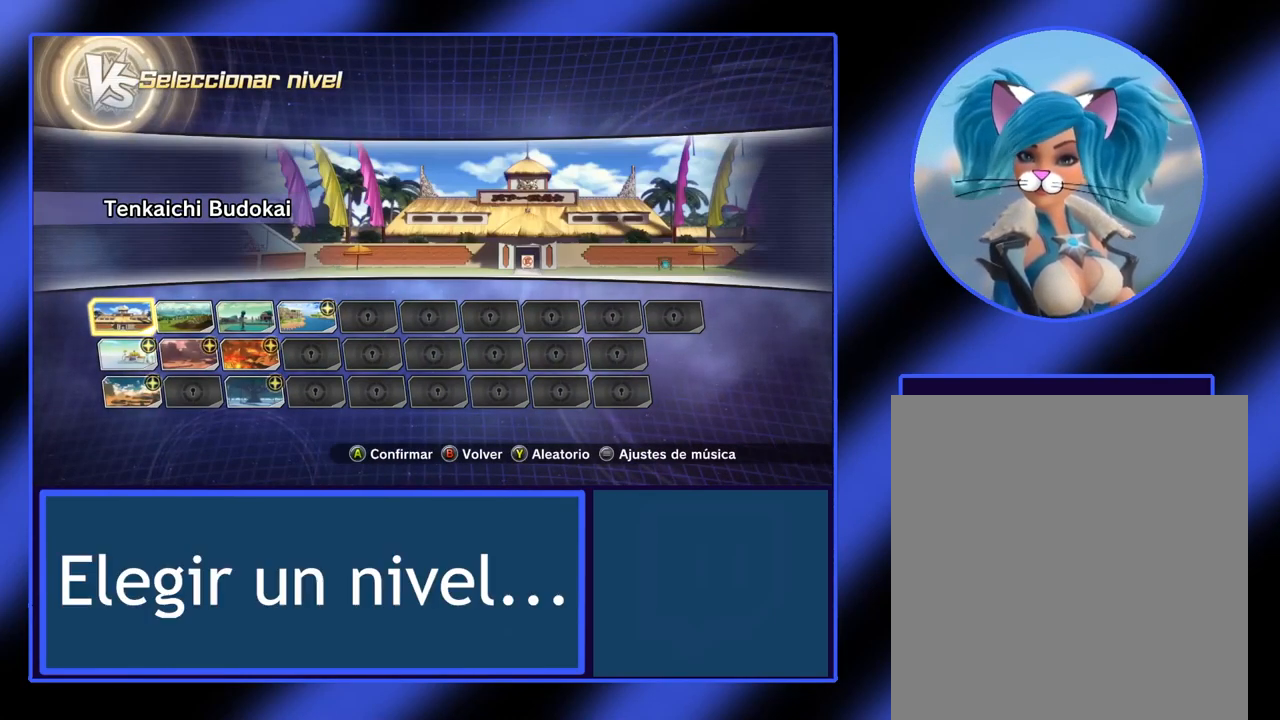
{"buttons": [], "left_stick": "center", "events": []}
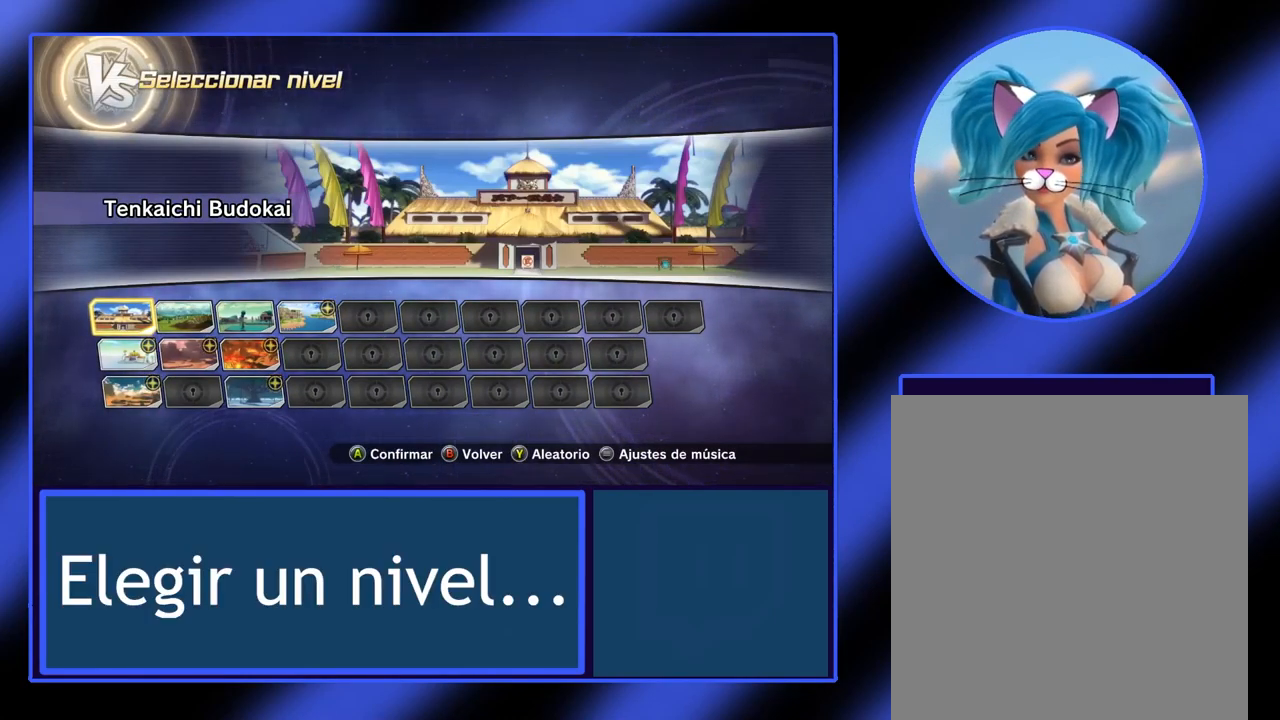
{"buttons": [], "left_stick": "center", "events": []}
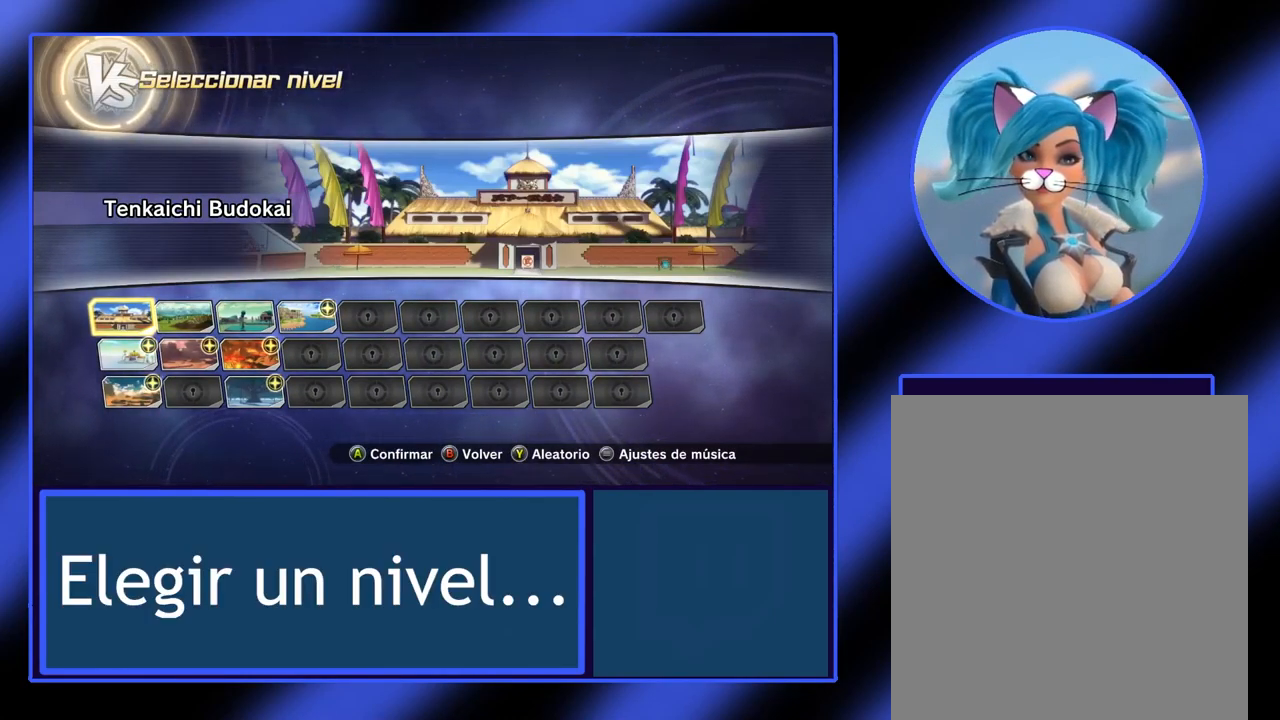
{"buttons": [], "left_stick": "center", "events": [[334, "left_stick", "right"], [467, "left_stick", "center"]]}
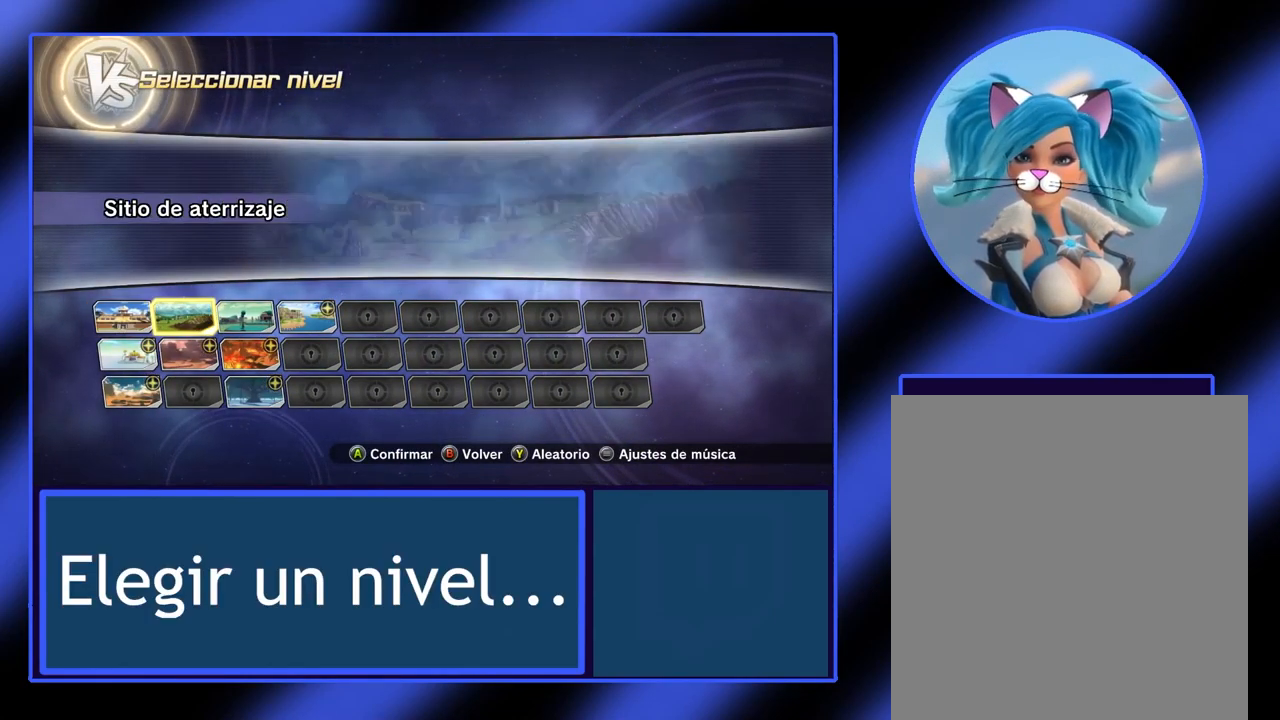
{"buttons": [], "left_stick": "center", "events": []}
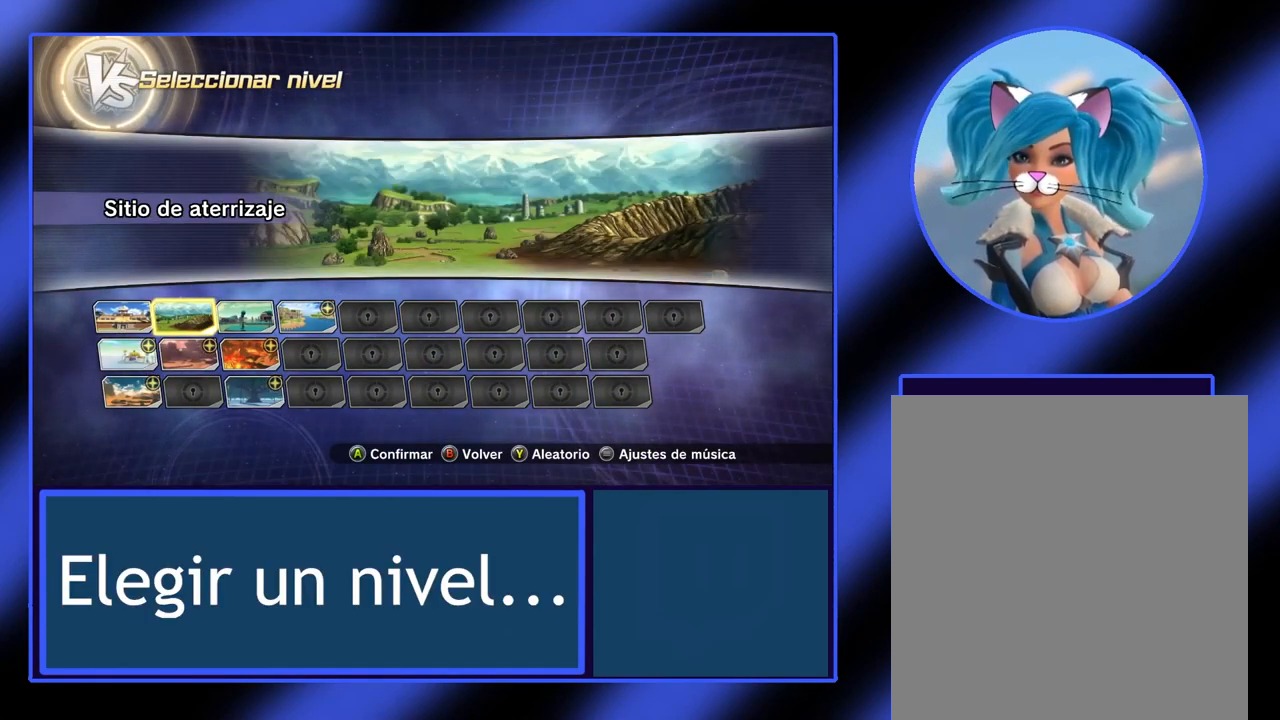
{"buttons": [], "left_stick": "center", "events": []}